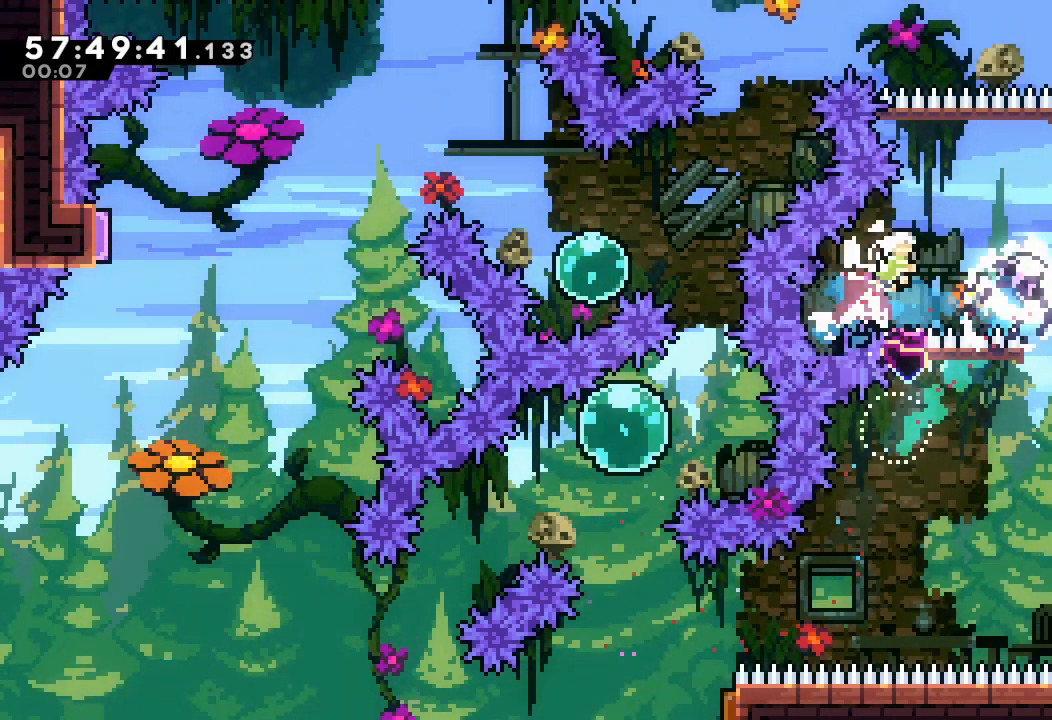
Gameplay with keyboard; each line is a JSON object with the keys held at the frame after it. "events" lists presses ("down") and releases ("up") of "a", "d", "down", "e", "f", "left", "r", "right", "s", "space", "up" and "w" between this image and that frame as [ms after this image, input, new state], when the widget could be followed in between. No other keys are recorded. Mouse input is not recorded.
{"keys": ["left", "s", "up"], "events": [[67, "right", "up"], [67, "s", "up"], [67, "up", "up"], [200, "left", "down"], [200, "s", "down"], [200, "up", "down"]]}
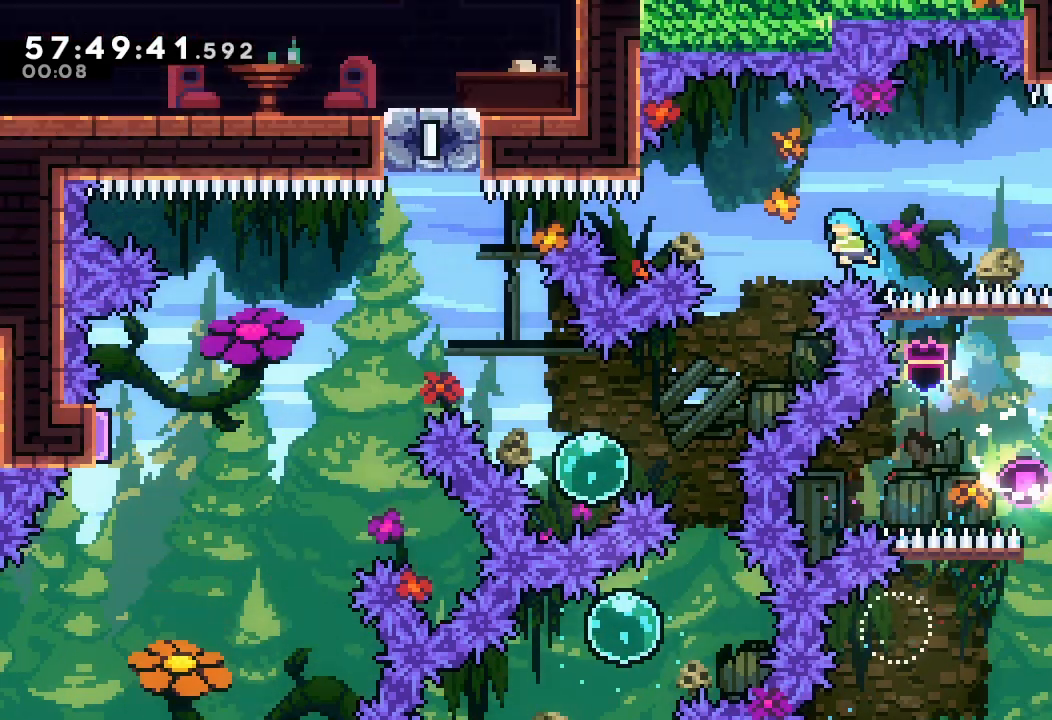
{"keys": ["left"], "events": [[133, "up", "up"], [500, "s", "up"]]}
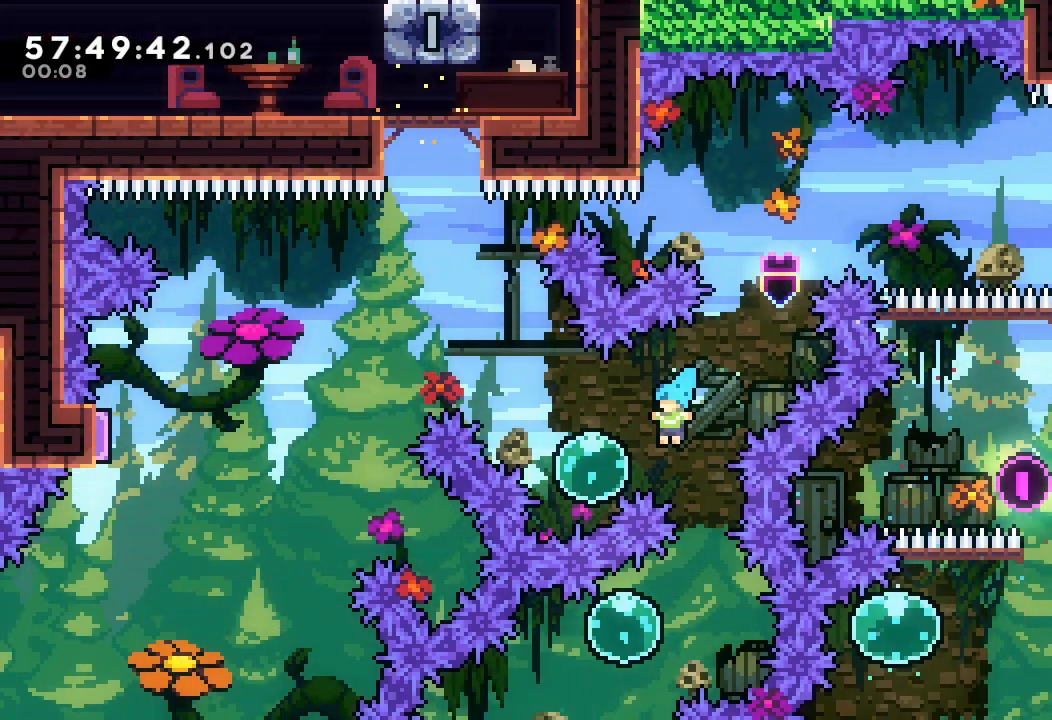
{"keys": ["s", "up"], "events": [[100, "s", "down"], [100, "up", "down"], [367, "up", "up"], [433, "left", "up"], [433, "s", "up"], [467, "s", "down"], [467, "up", "down"]]}
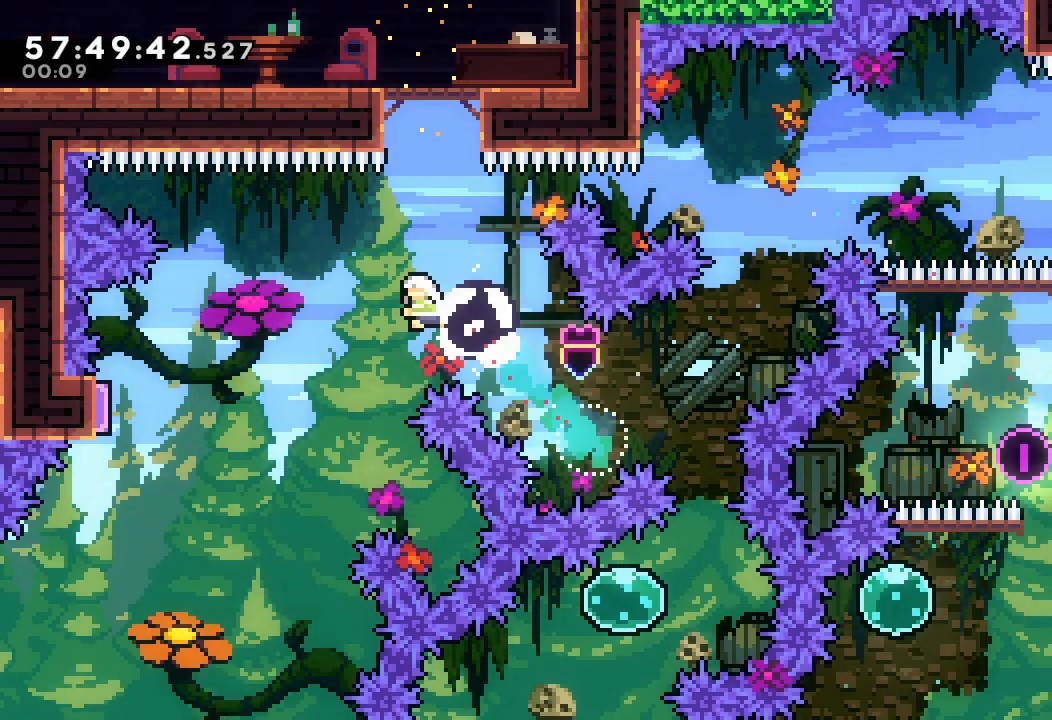
{"keys": ["left"], "events": [[133, "left", "down"], [167, "a", "down"], [167, "up", "up"], [200, "s", "up"], [300, "d", "down"], [400, "a", "up"], [400, "d", "up"]]}
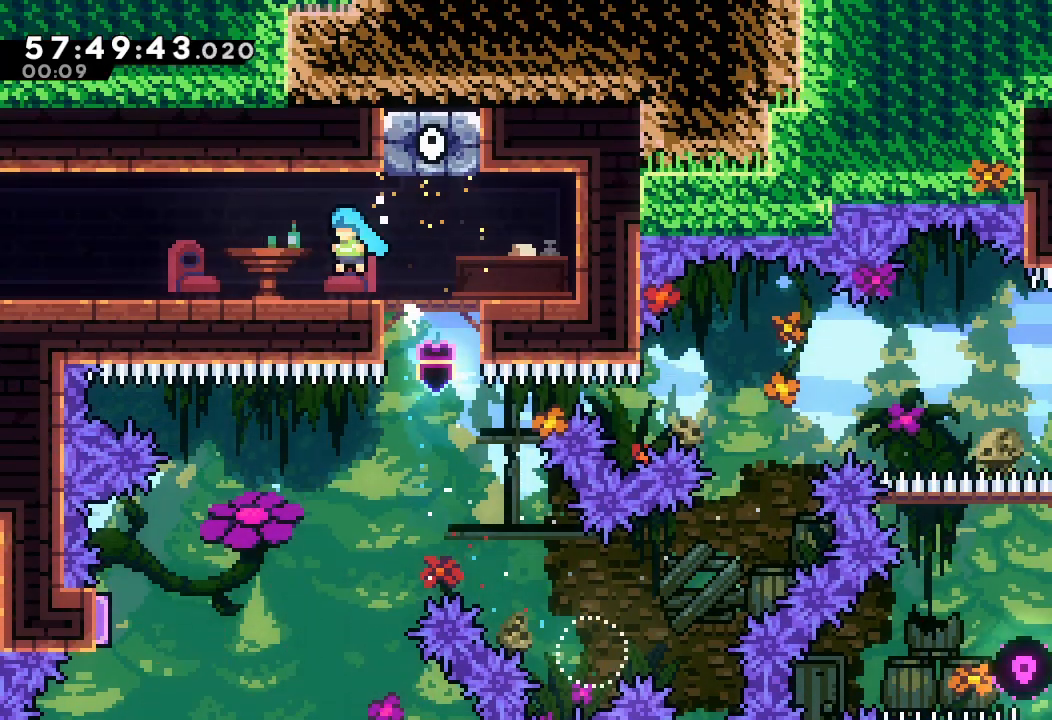
{"keys": ["left", "s"], "events": [[133, "s", "down"], [267, "s", "up"], [367, "s", "down"]]}
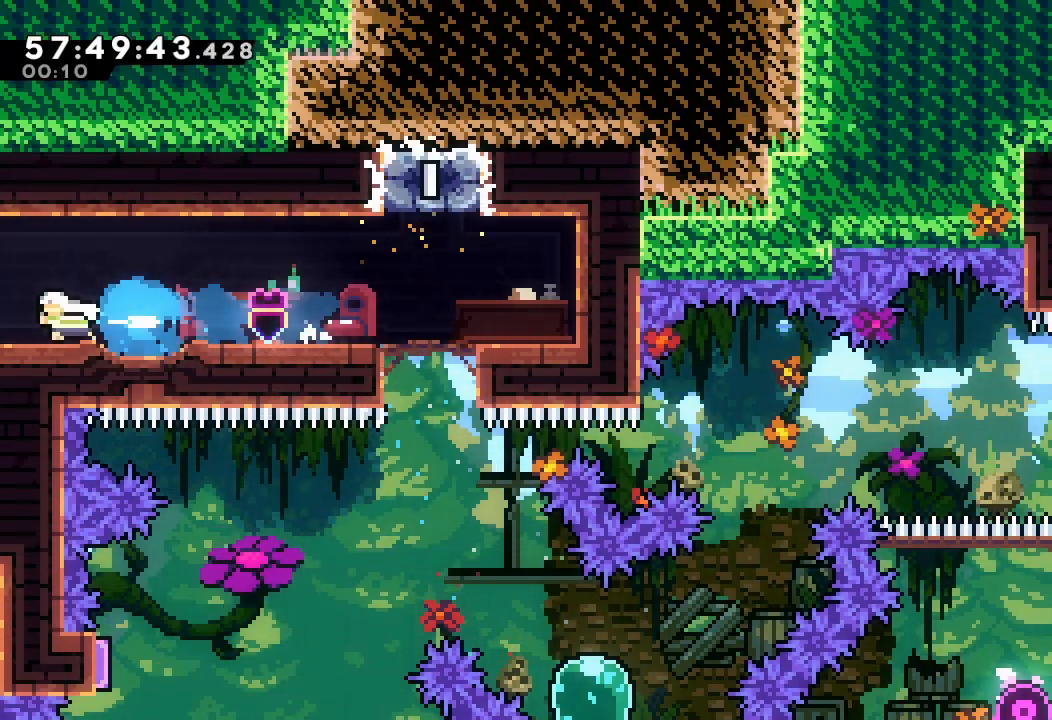
{"keys": ["left"], "events": [[500, "s", "up"]]}
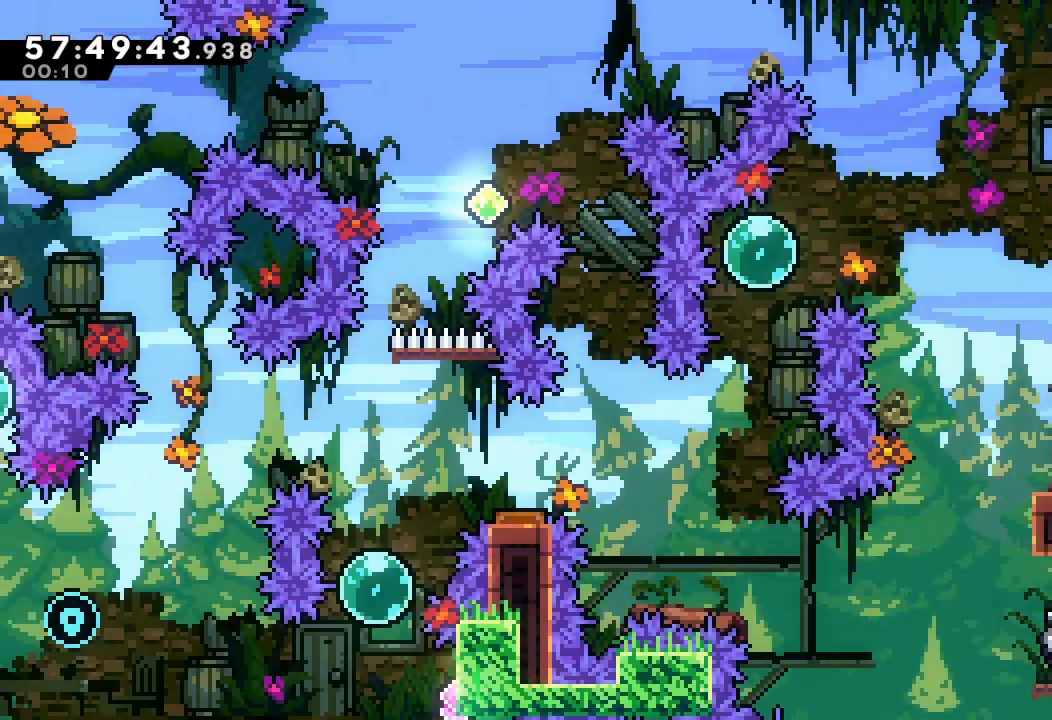
{"keys": ["d"], "events": [[500, "d", "down"], [500, "left", "up"]]}
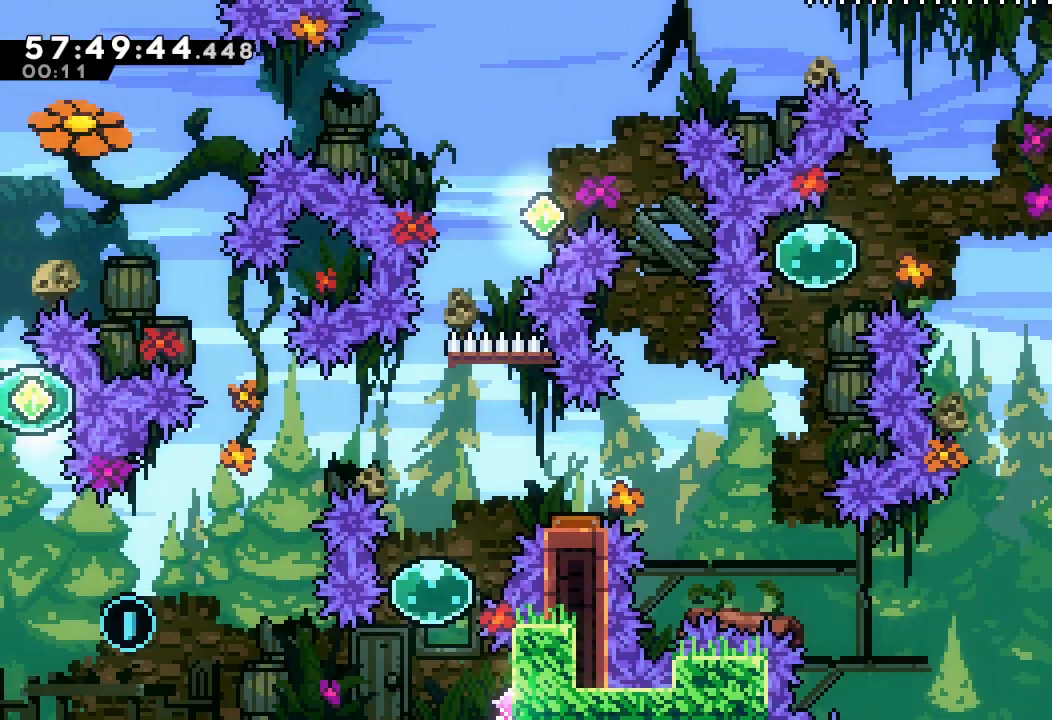
{"keys": [], "events": [[200, "right", "down"], [267, "a", "down"], [367, "right", "up"], [400, "a", "up"], [400, "d", "up"]]}
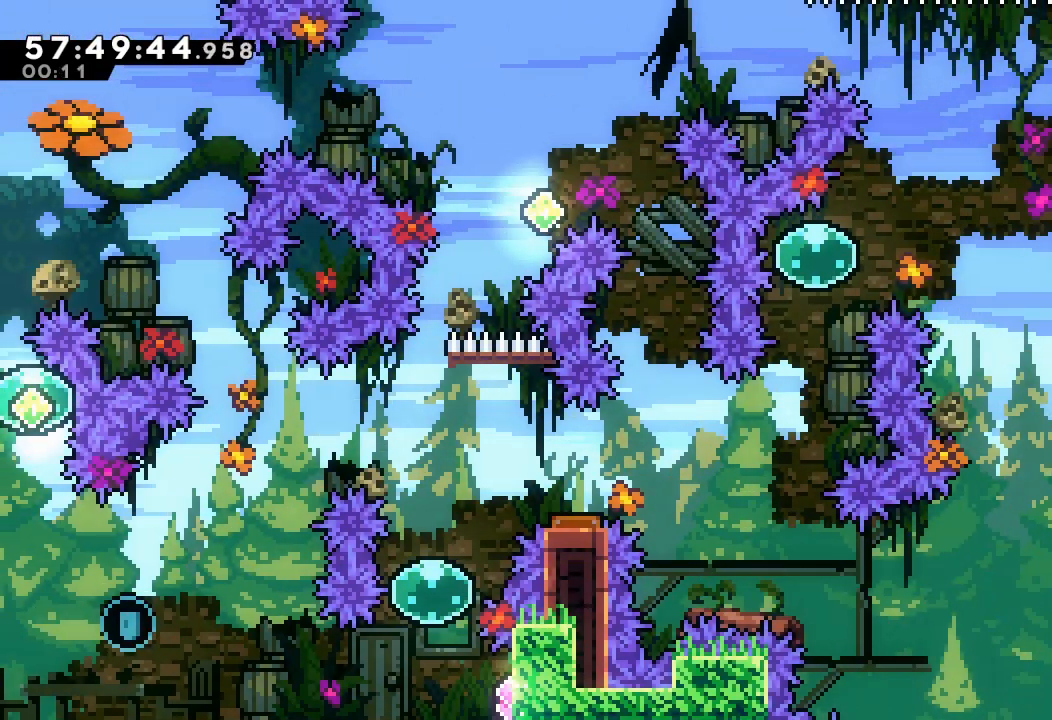
{"keys": ["d"], "events": [[200, "d", "down"], [400, "d", "up"], [433, "d", "down"]]}
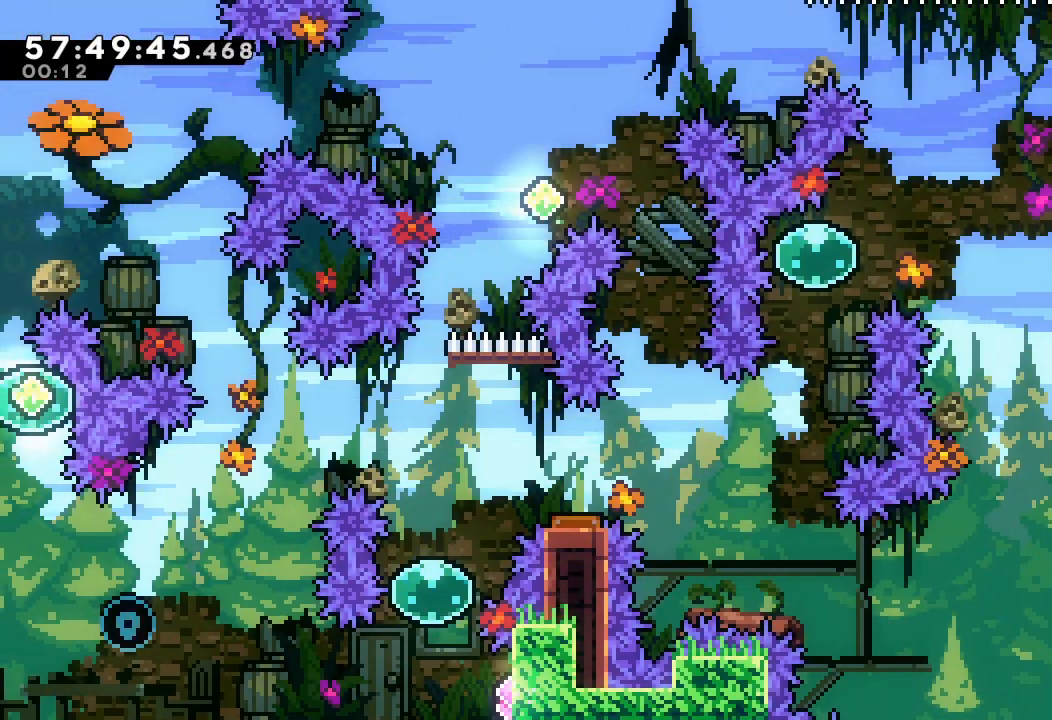
{"keys": ["left"], "events": [[100, "d", "up"], [200, "left", "down"], [200, "s", "down"], [500, "s", "up"]]}
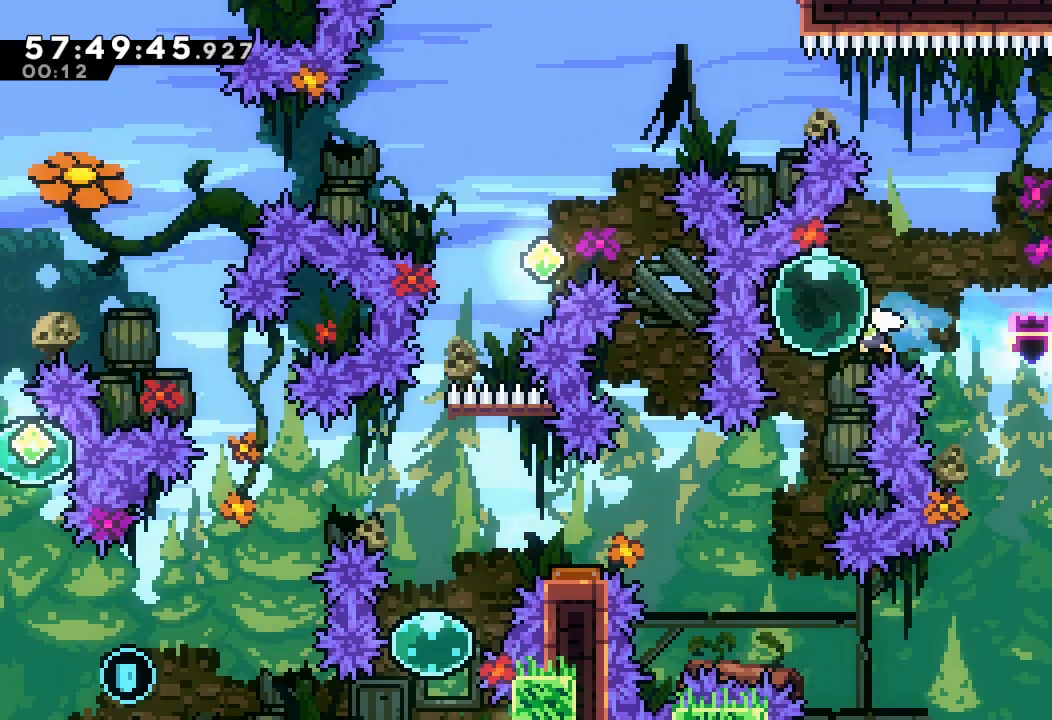
{"keys": ["left"], "events": [[33, "down", "down"], [33, "left", "up"], [33, "s", "down"], [167, "s", "up"], [233, "down", "up"], [233, "left", "down"], [267, "s", "down"], [400, "s", "up"]]}
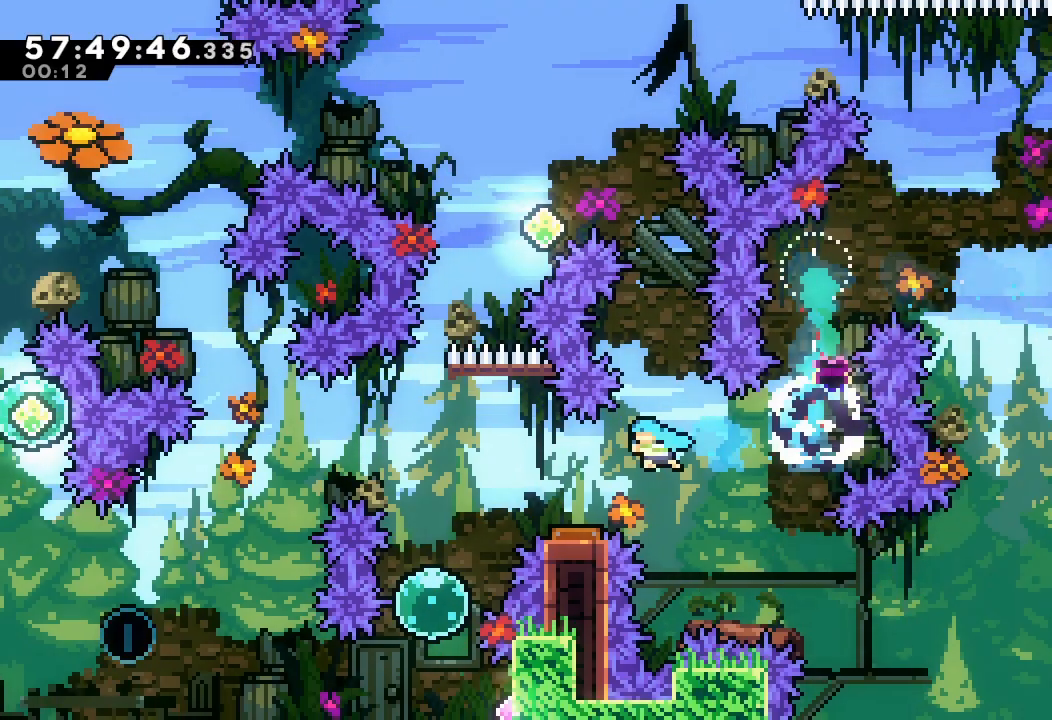
{"keys": [], "events": [[467, "left", "up"]]}
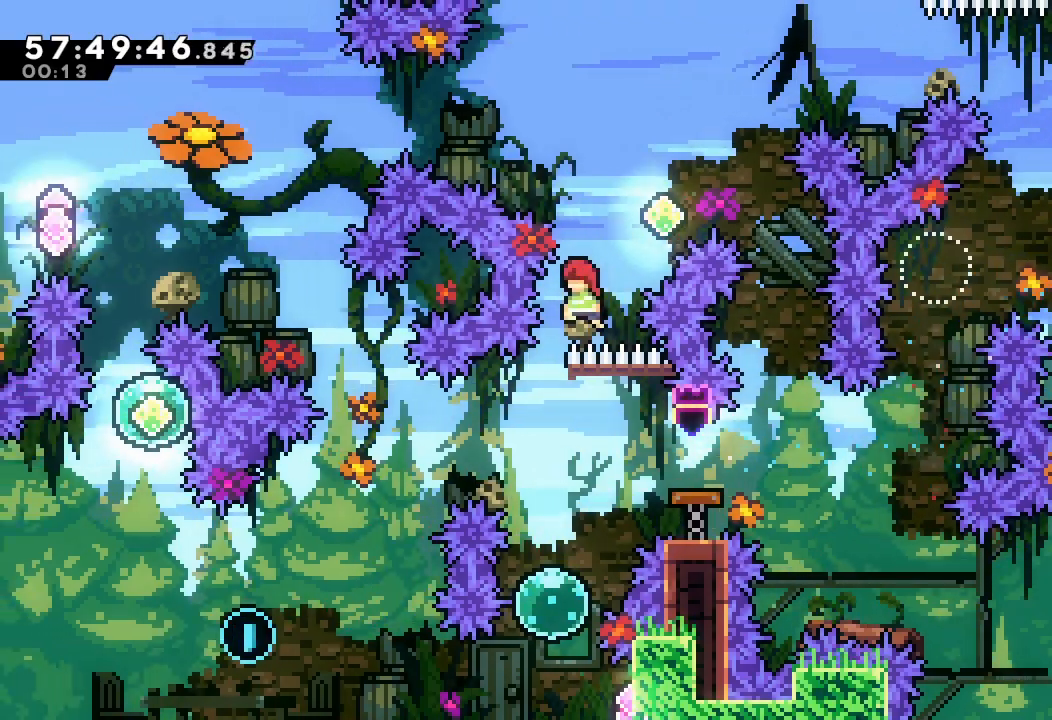
{"keys": [], "events": [[133, "right", "down"], [133, "s", "down"], [133, "up", "down"], [300, "right", "up"], [300, "up", "up"], [400, "s", "up"]]}
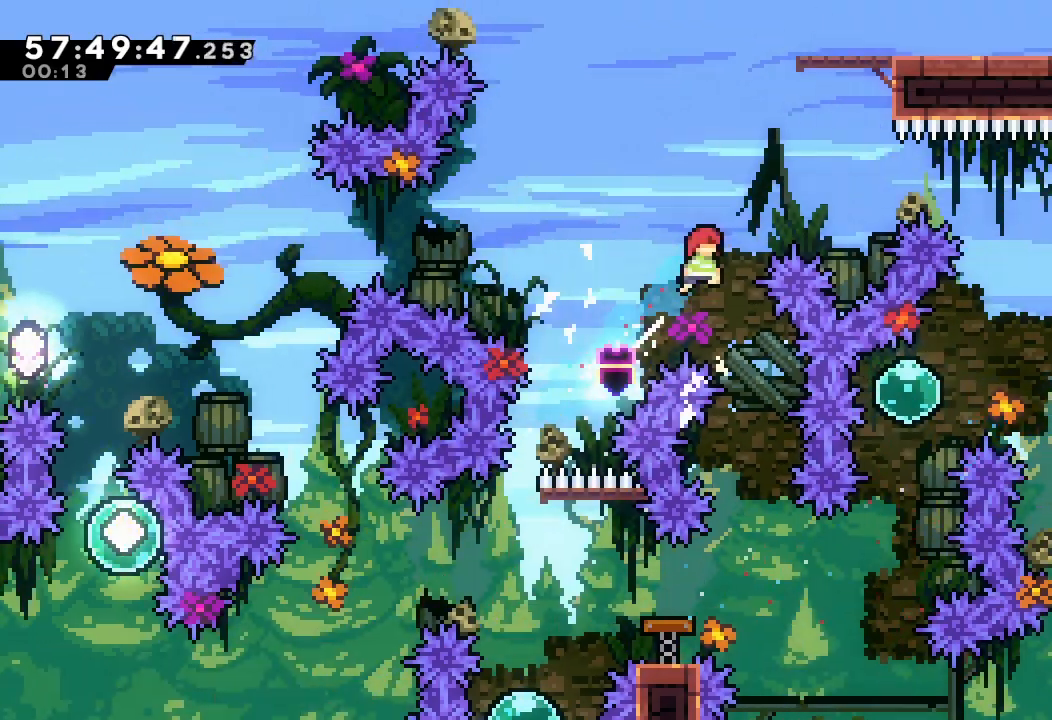
{"keys": ["a", "d", "right", "up"], "events": [[33, "s", "down"], [67, "right", "down"], [67, "up", "down"], [267, "a", "down"], [467, "s", "up"], [500, "d", "down"]]}
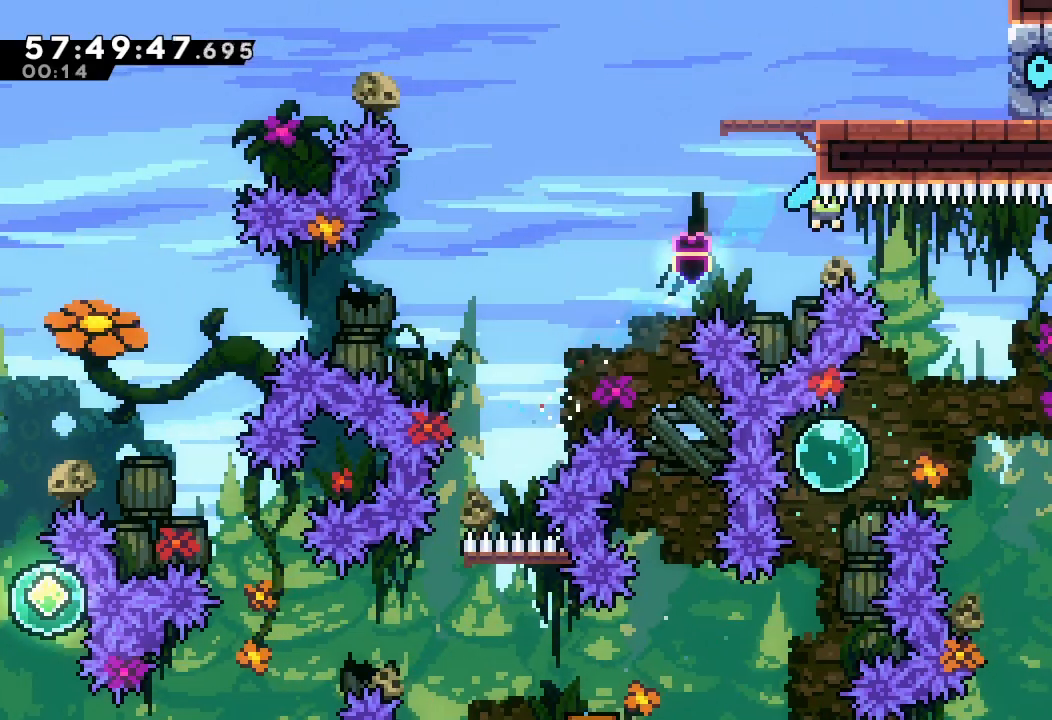
{"keys": ["right"], "events": [[400, "a", "up"], [400, "d", "up"], [400, "up", "up"]]}
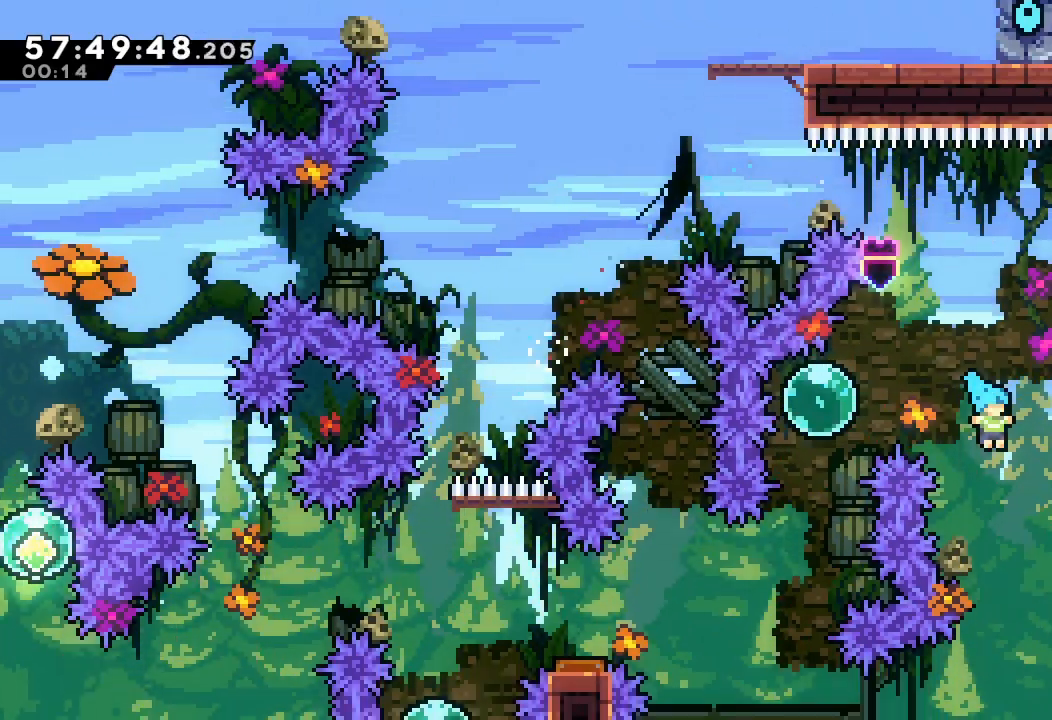
{"keys": ["right"], "events": [[267, "a", "down"], [367, "d", "down"], [400, "a", "up"], [400, "d", "up"]]}
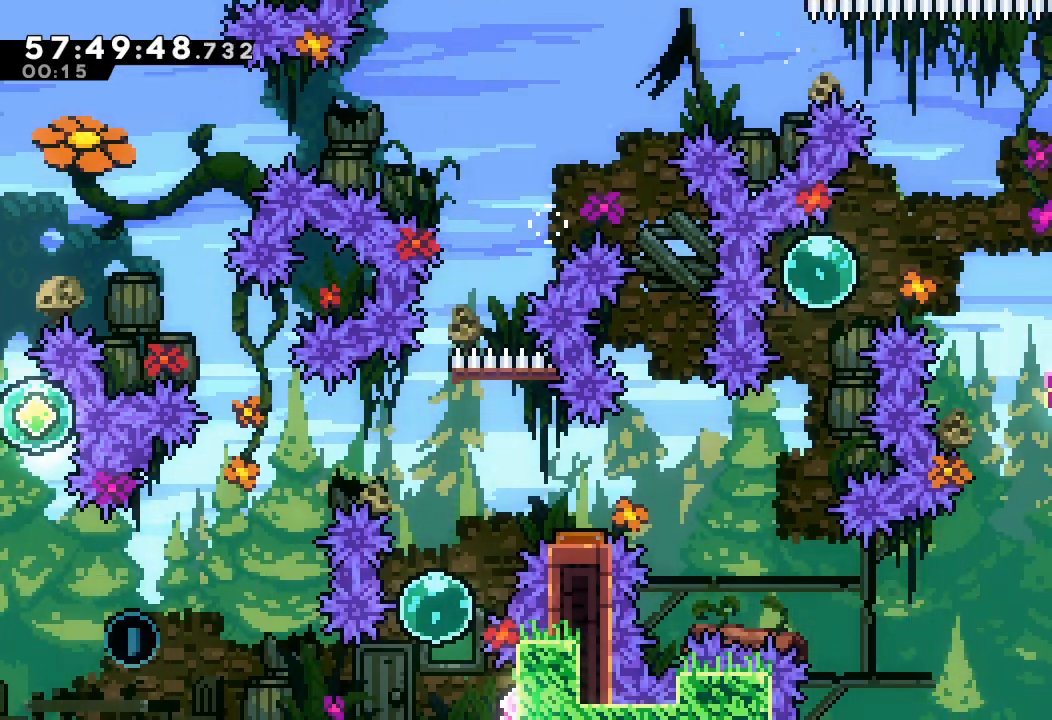
{"keys": [], "events": [[467, "right", "up"]]}
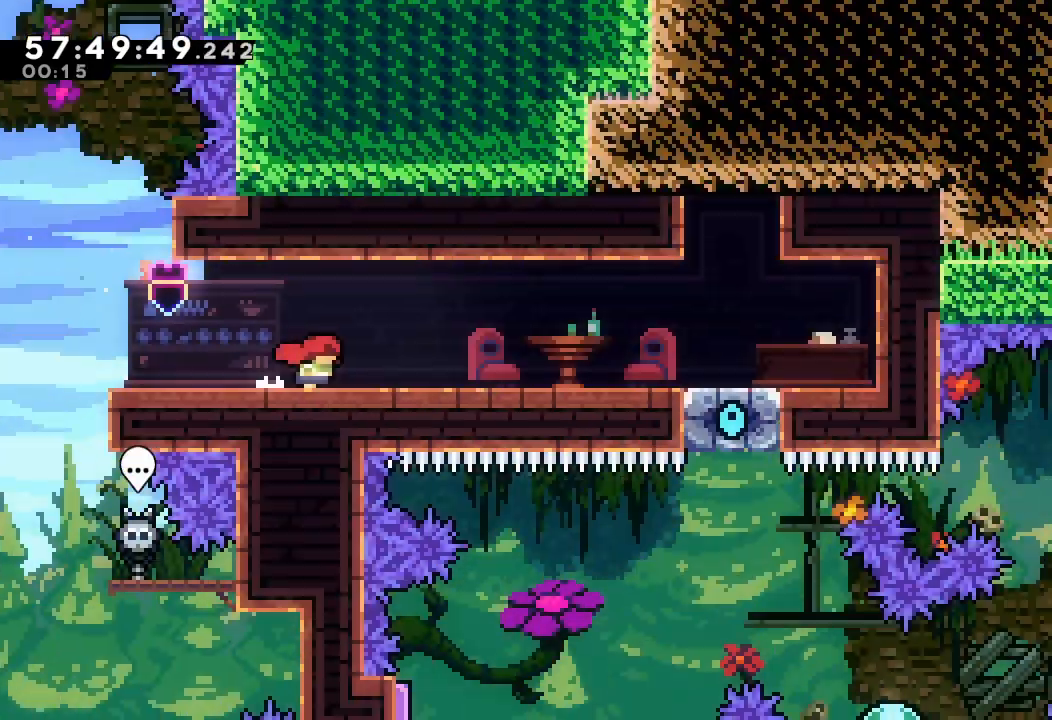
{"keys": ["left"], "events": [[200, "left", "down"]]}
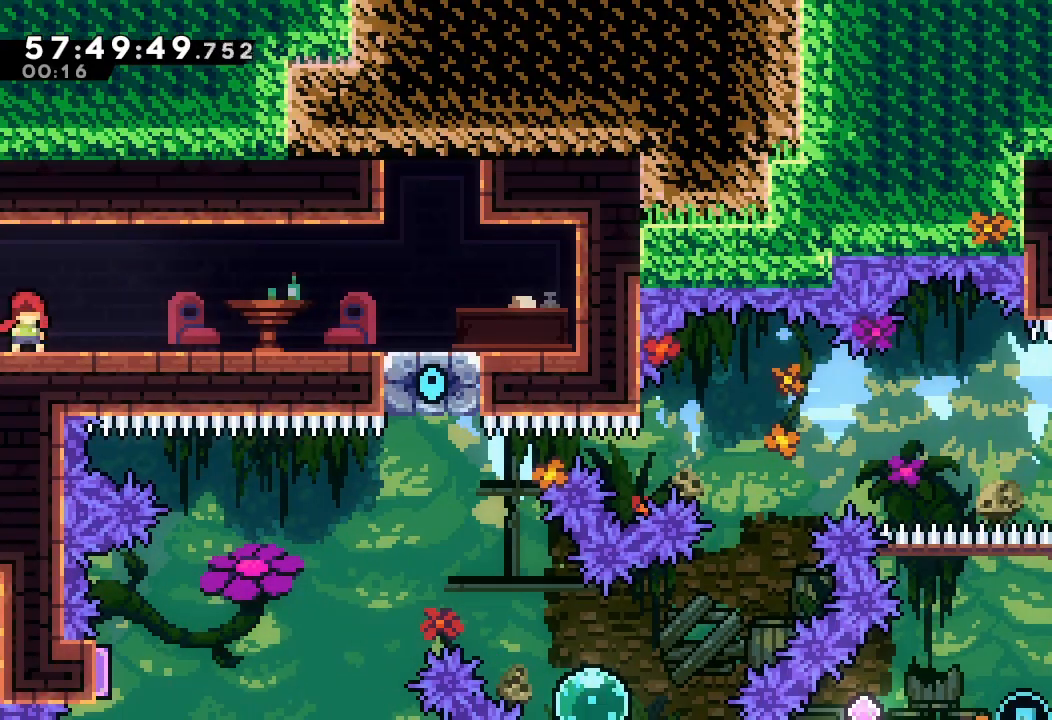
{"keys": ["left"], "events": []}
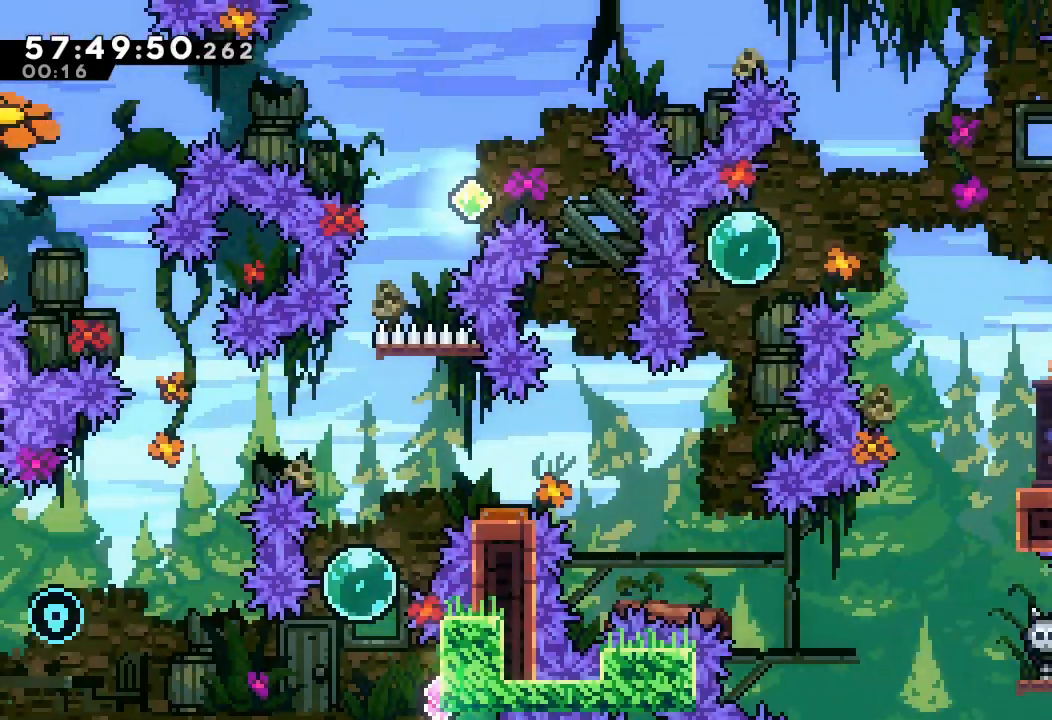
{"keys": ["d", "left"], "events": [[500, "d", "down"]]}
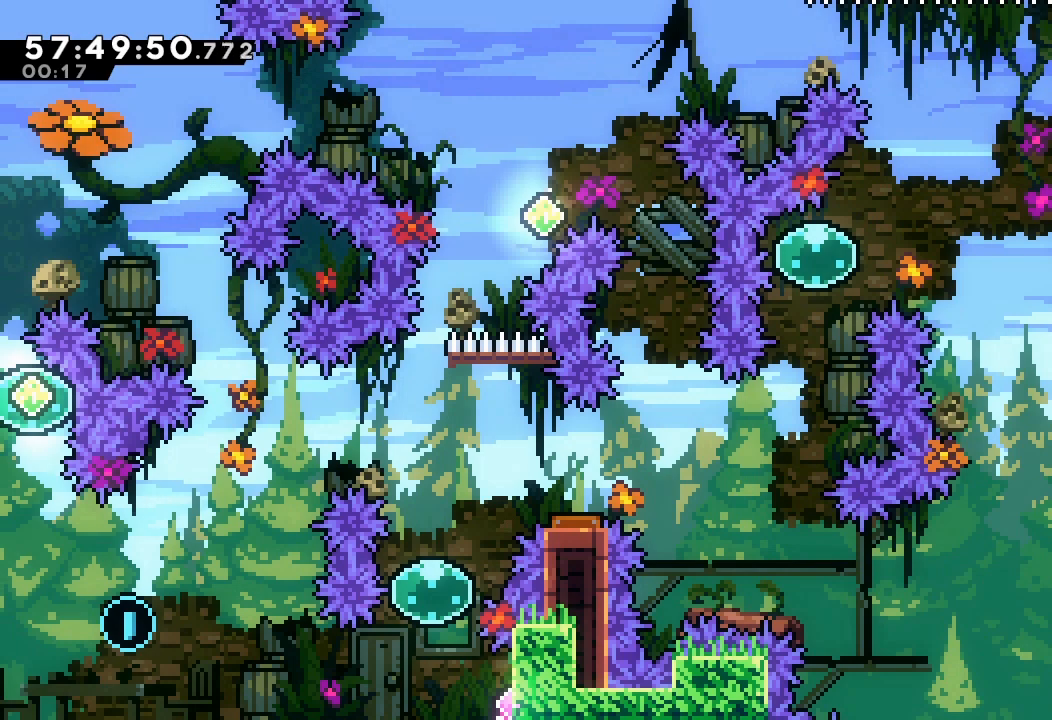
{"keys": [], "events": [[67, "left", "up"], [233, "right", "down"], [300, "a", "down"], [433, "a", "up"], [433, "d", "up"], [467, "right", "up"]]}
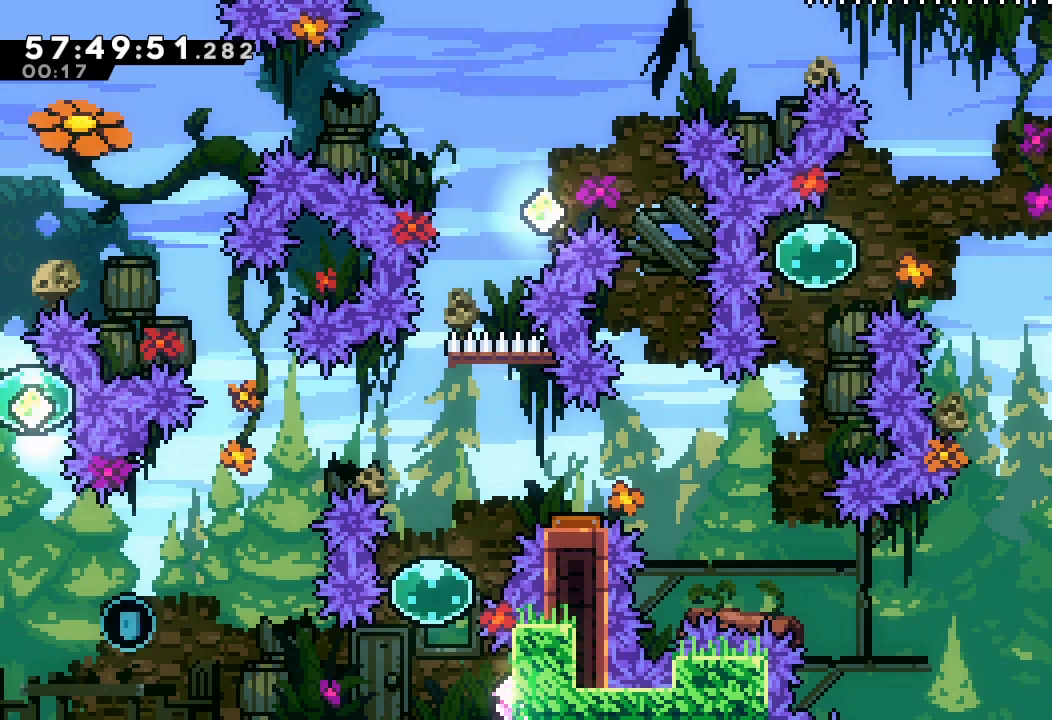
{"keys": ["d"], "events": [[267, "d", "down"], [433, "d", "up"], [500, "d", "down"]]}
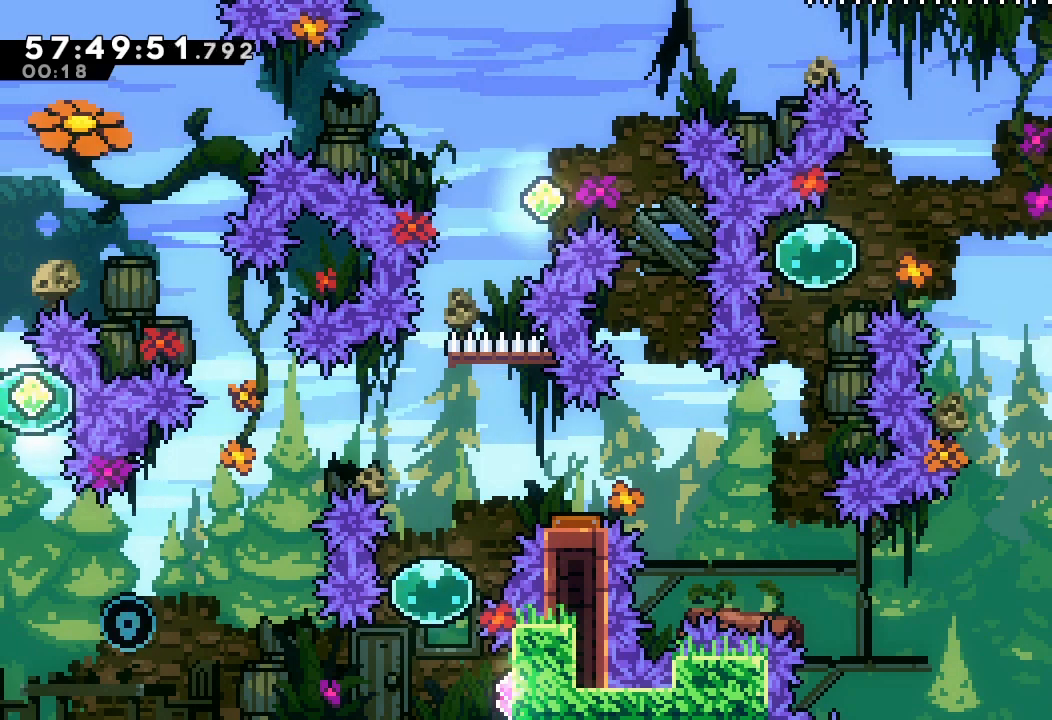
{"keys": ["left", "s"], "events": [[233, "d", "up"], [267, "left", "down"], [333, "s", "down"]]}
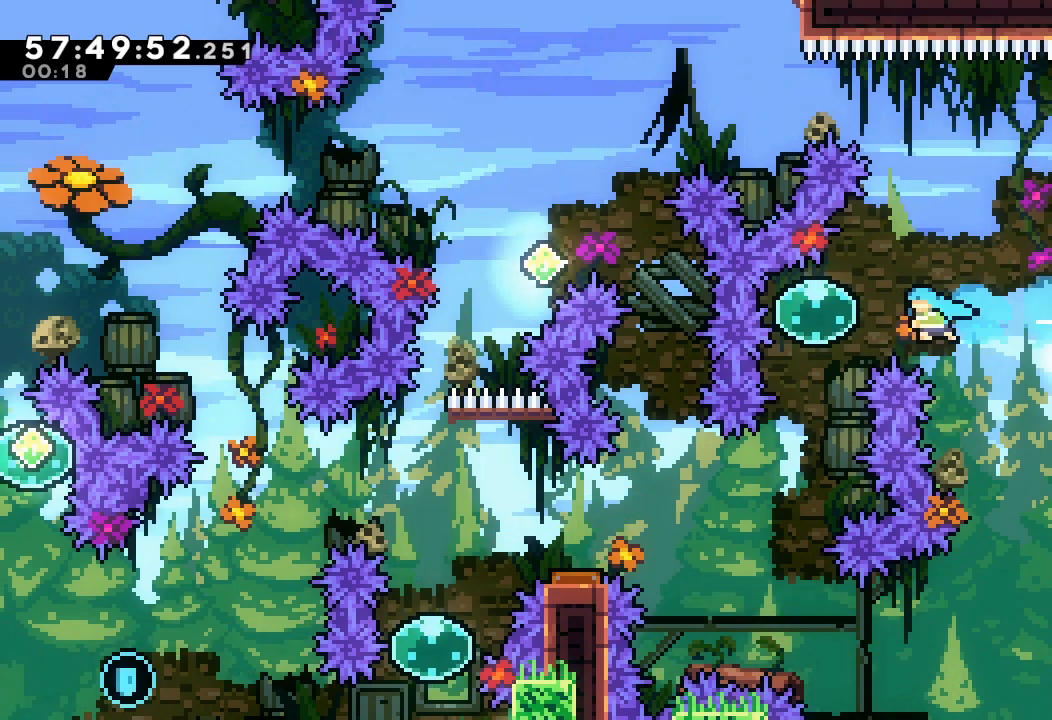
{"keys": ["left", "s"], "events": [[100, "left", "up"], [100, "s", "up"], [133, "down", "down"], [133, "s", "down"], [300, "s", "up"], [333, "down", "up"], [333, "left", "down"], [400, "s", "down"]]}
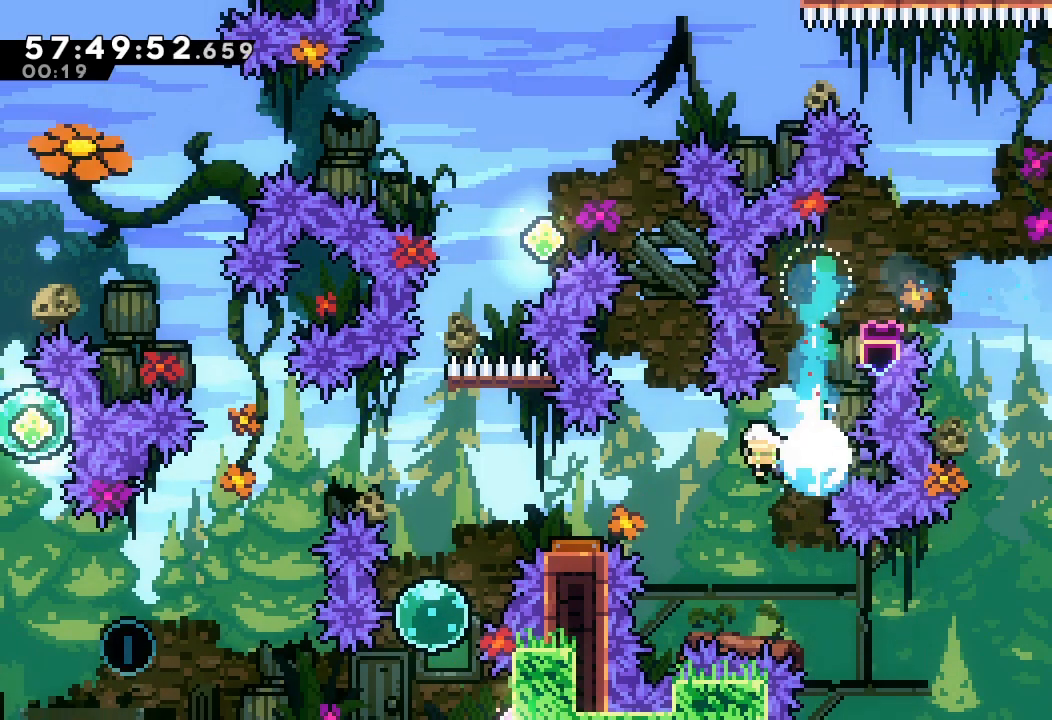
{"keys": ["left"], "events": [[33, "s", "up"]]}
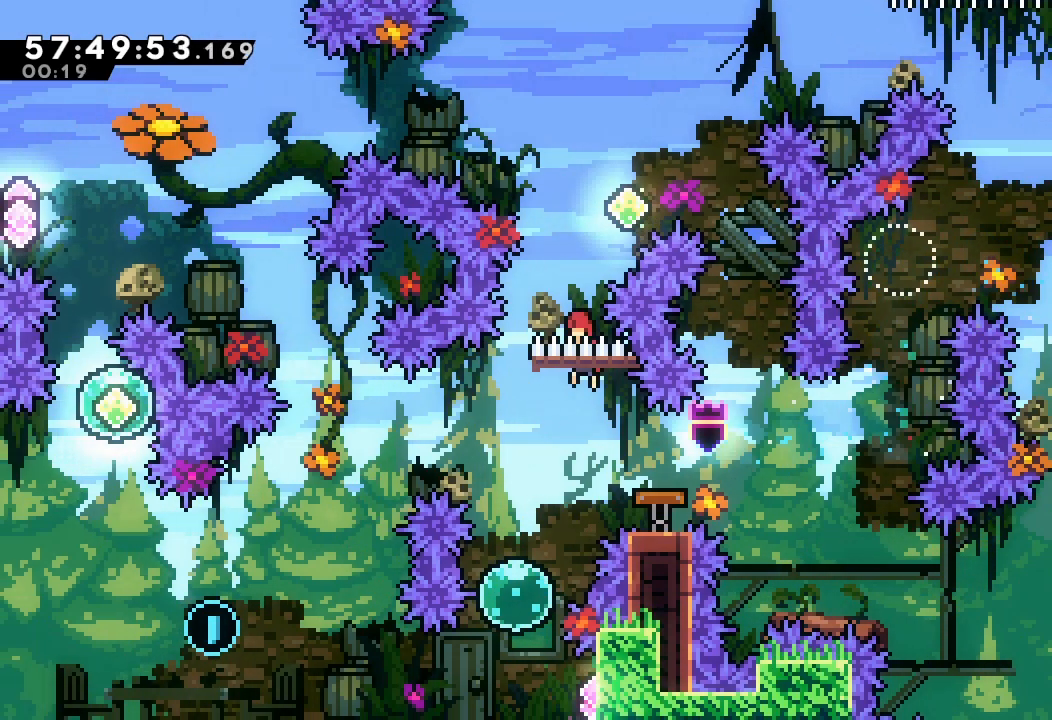
{"keys": ["s"], "events": [[100, "left", "up"], [267, "right", "down"], [267, "s", "down"], [267, "up", "down"], [500, "right", "up"], [500, "up", "up"]]}
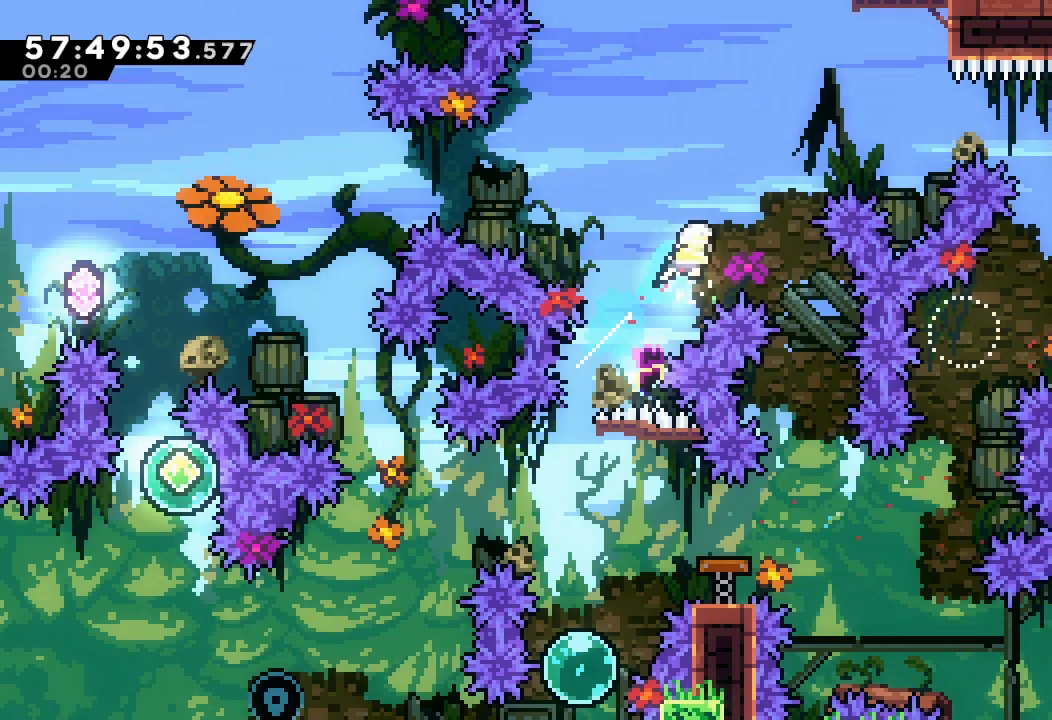
{"keys": ["a", "right", "s", "up"], "events": [[100, "s", "up"], [200, "right", "down"], [200, "s", "down"], [200, "up", "down"], [433, "a", "down"]]}
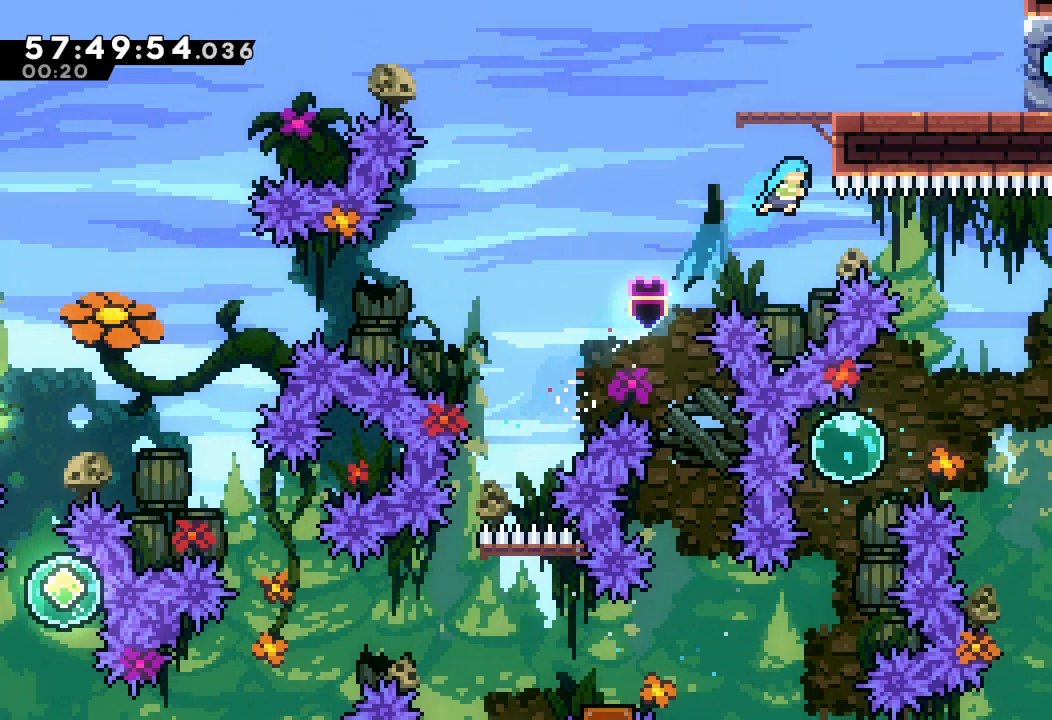
{"keys": ["a", "d", "right"], "events": [[167, "s", "up"], [200, "d", "down"], [500, "up", "up"]]}
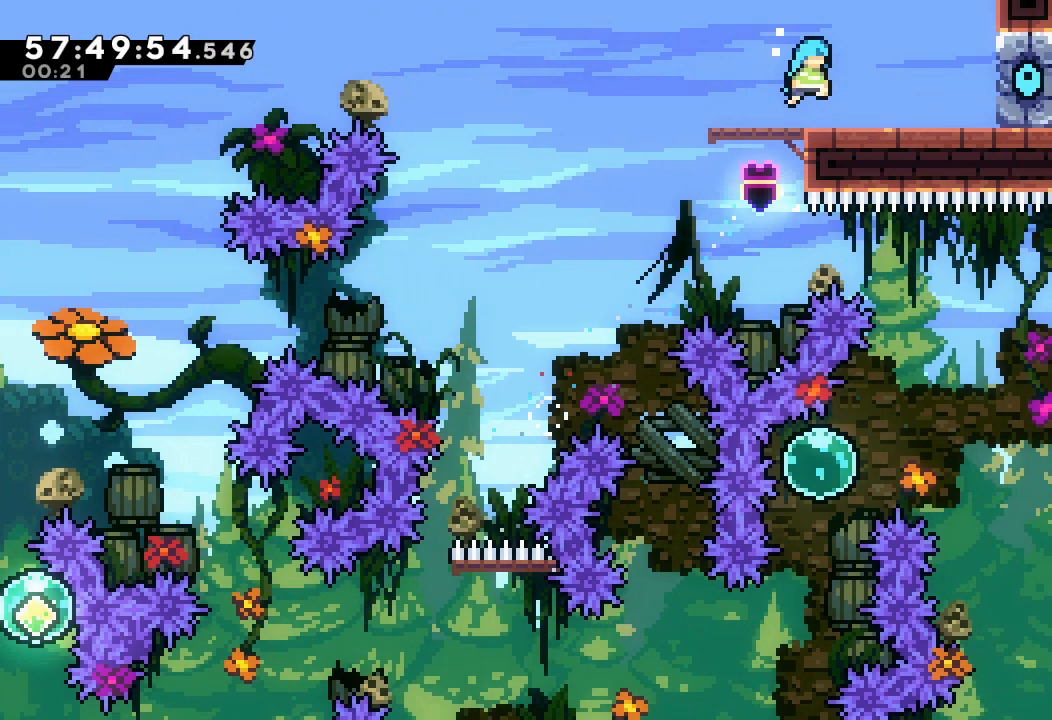
{"keys": ["d", "left"], "events": [[33, "a", "up"], [33, "d", "up"], [33, "right", "up"], [167, "down", "down"], [167, "left", "down"], [233, "s", "down"], [333, "down", "up"], [333, "s", "up"], [367, "d", "down"]]}
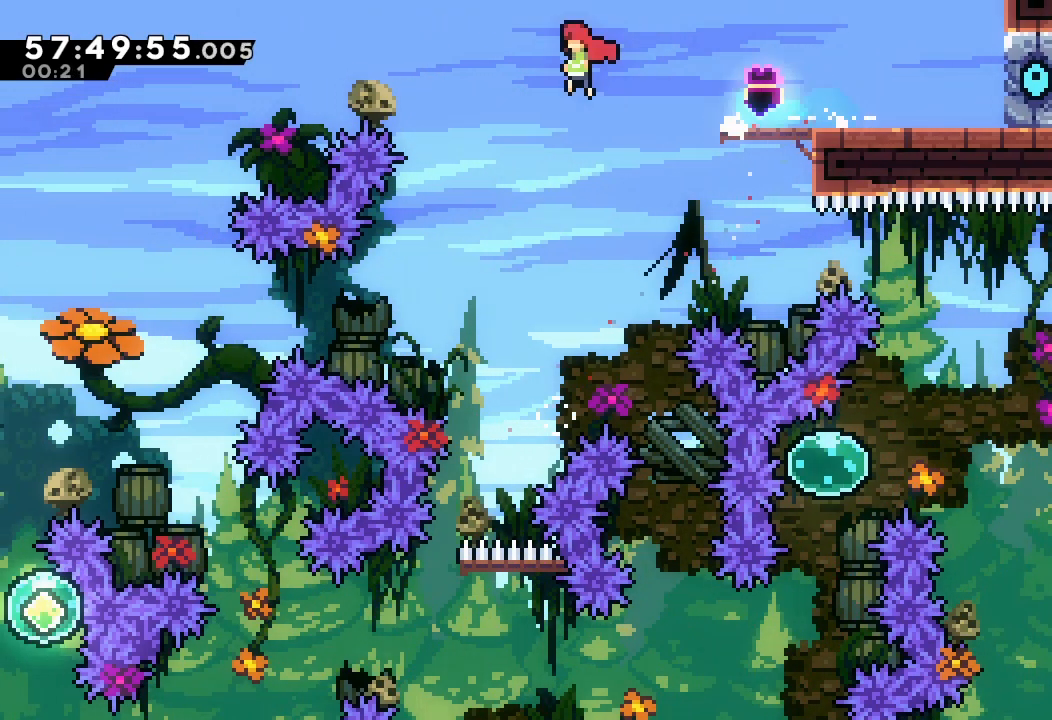
{"keys": ["left"], "events": [[233, "d", "up"], [333, "s", "down"], [433, "s", "up"]]}